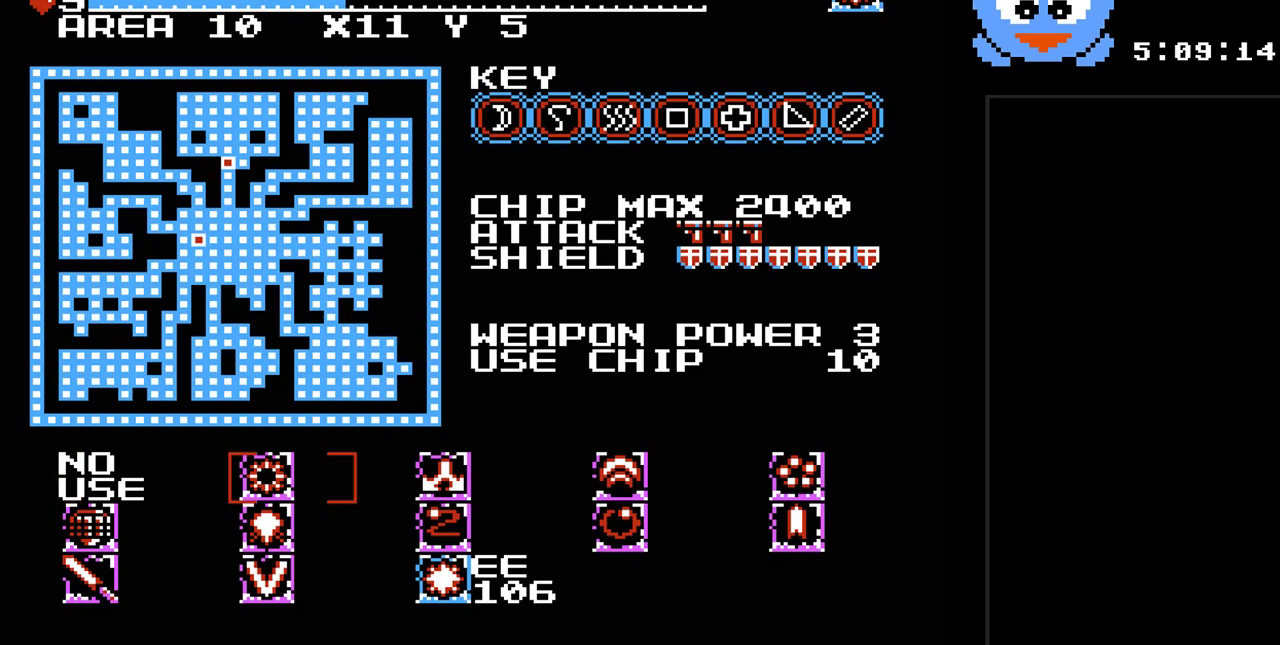
Gameplay with a controller (Nintendo layout); each line is a JSON object with the inputs held at the frame after it. "events" lists button and stick changes between this image and that frame as [ms after this image, input, new state], when the widget could be followed in between. Not read: L3 R3.
{"buttons": [], "events": [[33, "DPAD_RIGHT", "up"], [100, "DPAD_RIGHT", "down"], [200, "DPAD_RIGHT", "up"], [283, "DPAD_DOWN", "down"], [383, "DPAD_DOWN", "up"]]}
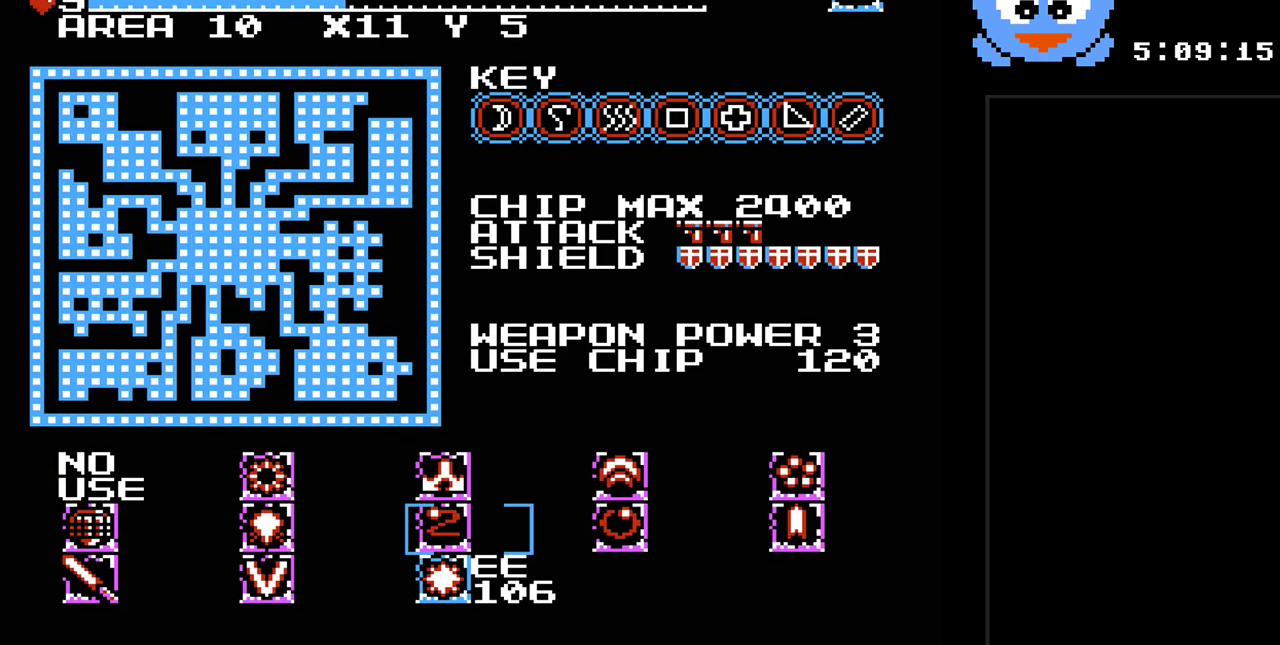
{"buttons": ["Y"], "events": [[17, "DPAD_DOWN", "down"], [150, "DPAD_DOWN", "up"], [267, "SELECT", "down"], [400, "SELECT", "up"], [500, "Y", "down"]]}
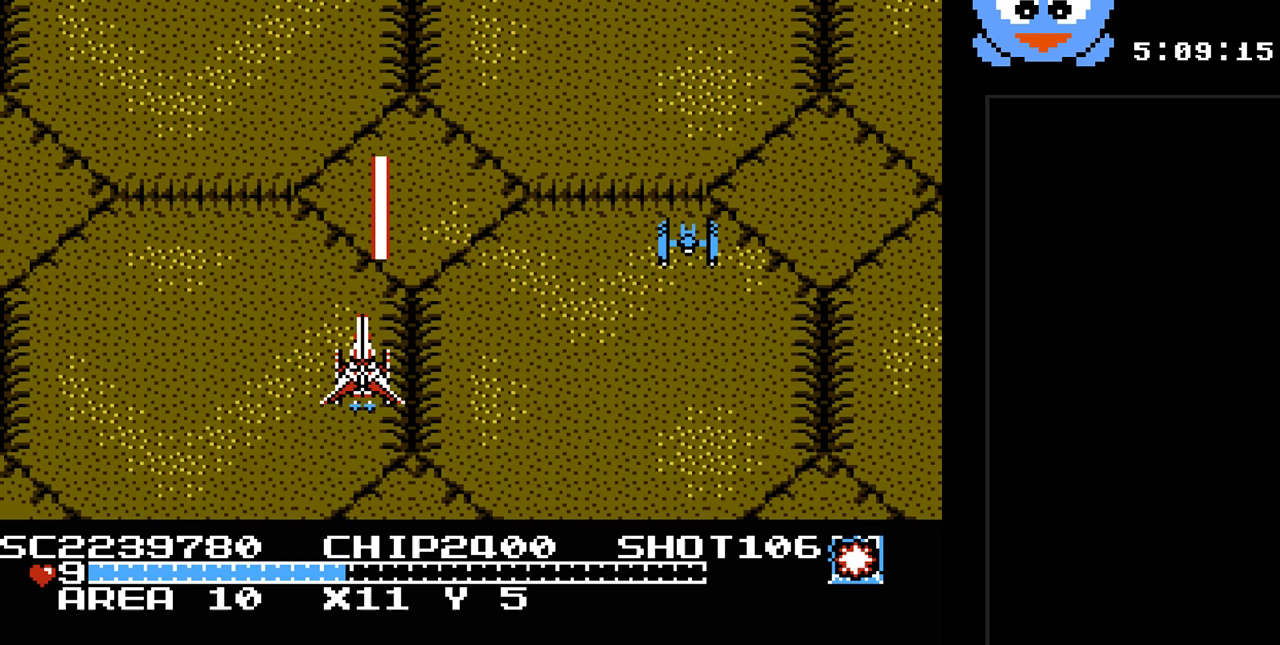
{"buttons": ["Y", "DPAD_LEFT"], "events": [[150, "DPAD_DOWN", "down"], [383, "DPAD_LEFT", "down"], [417, "DPAD_DOWN", "up"]]}
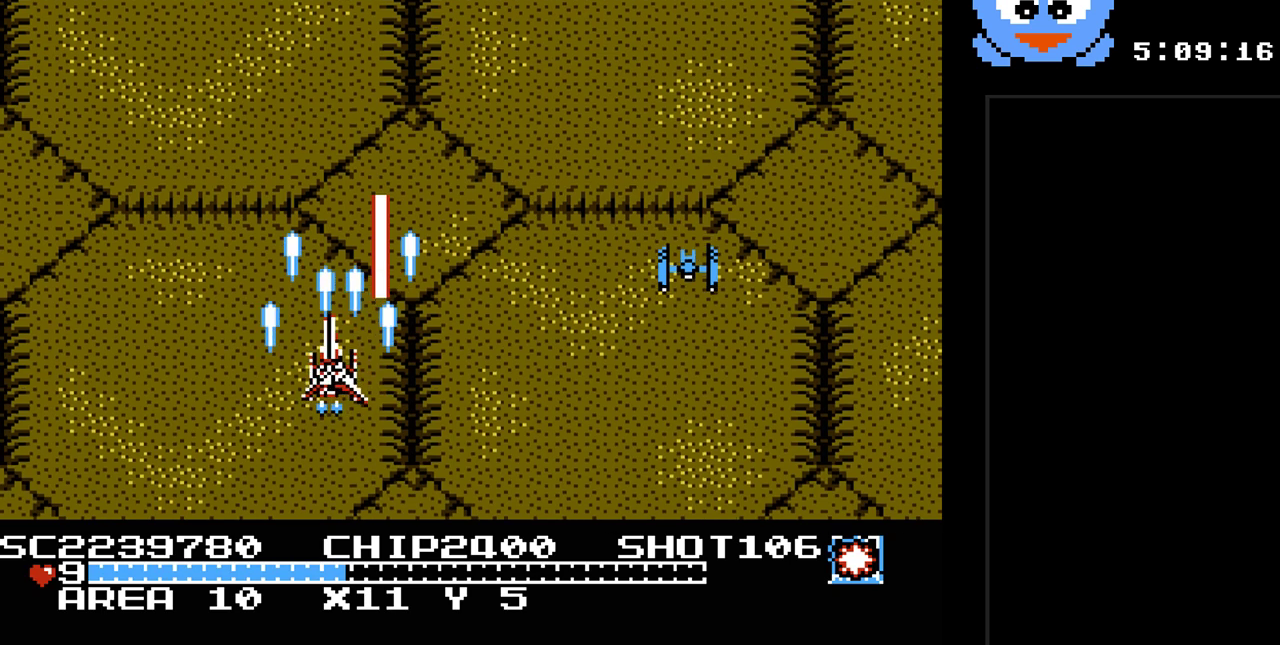
{"buttons": ["Y", "DPAD_RIGHT"], "events": [[67, "B", "down"], [300, "B", "up"], [300, "DPAD_DOWN", "down"], [300, "DPAD_LEFT", "up"], [333, "DPAD_DOWN", "up"], [450, "DPAD_RIGHT", "down"]]}
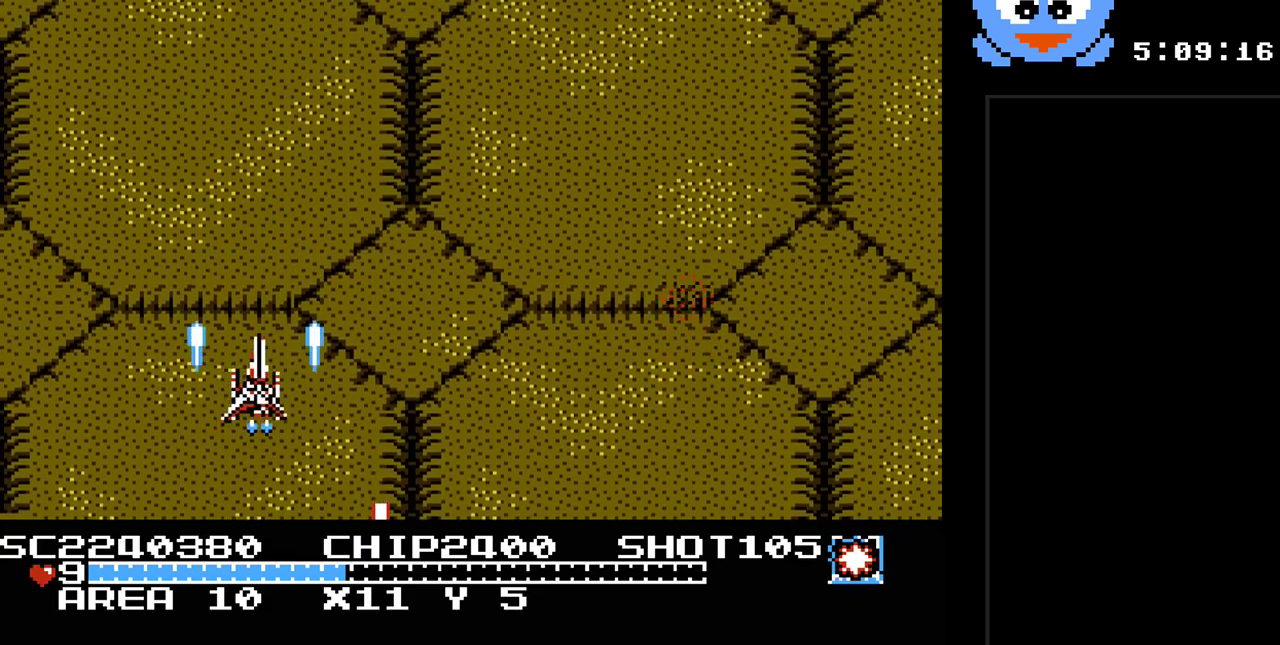
{"buttons": ["Y", "DPAD_RIGHT"], "events": [[217, "DPAD_DOWN", "down"], [217, "DPAD_RIGHT", "up"], [350, "DPAD_RIGHT", "down"], [383, "DPAD_DOWN", "up"]]}
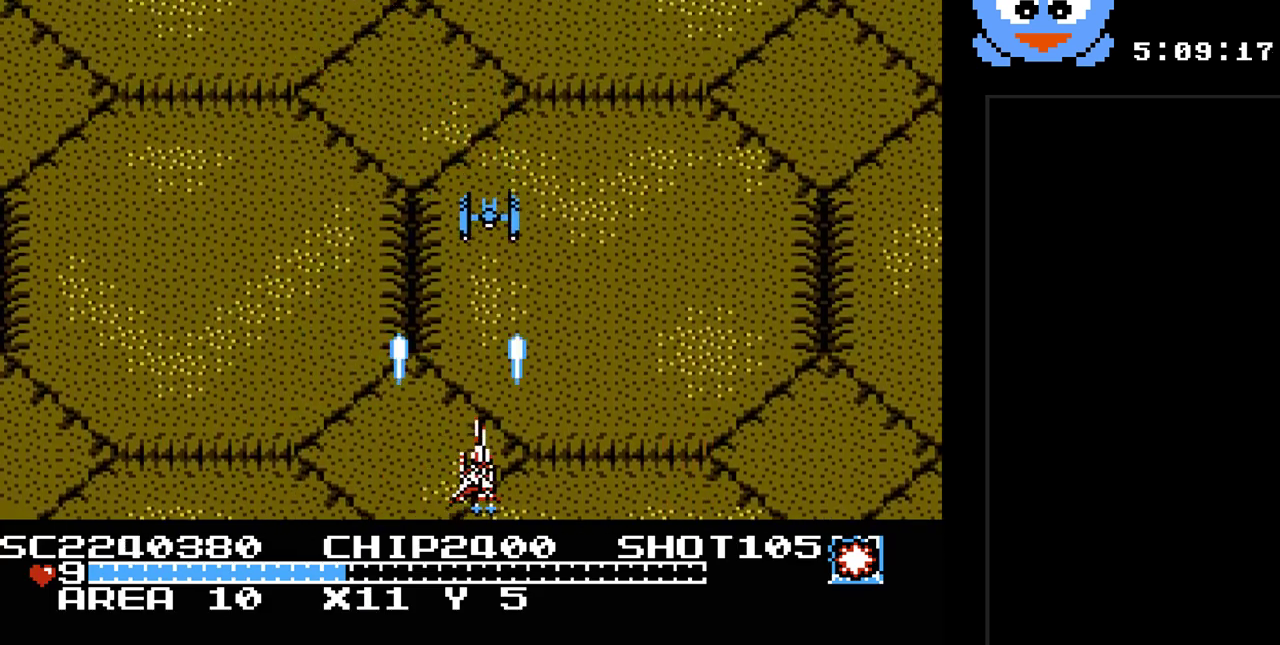
{"buttons": ["Y", "DPAD_UP"], "events": [[483, "DPAD_RIGHT", "up"], [483, "DPAD_UP", "down"]]}
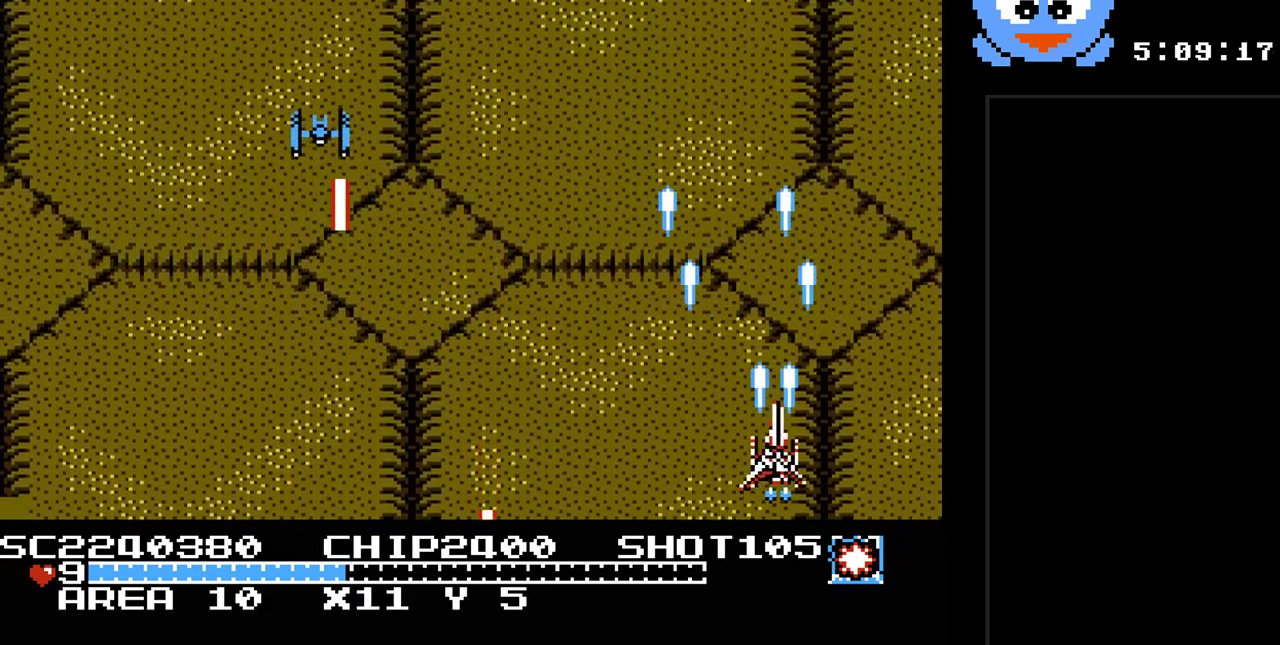
{"buttons": ["Y", "DPAD_DOWN"], "events": [[17, "DPAD_LEFT", "down"], [183, "DPAD_UP", "up"], [400, "DPAD_DOWN", "down"], [467, "DPAD_LEFT", "up"]]}
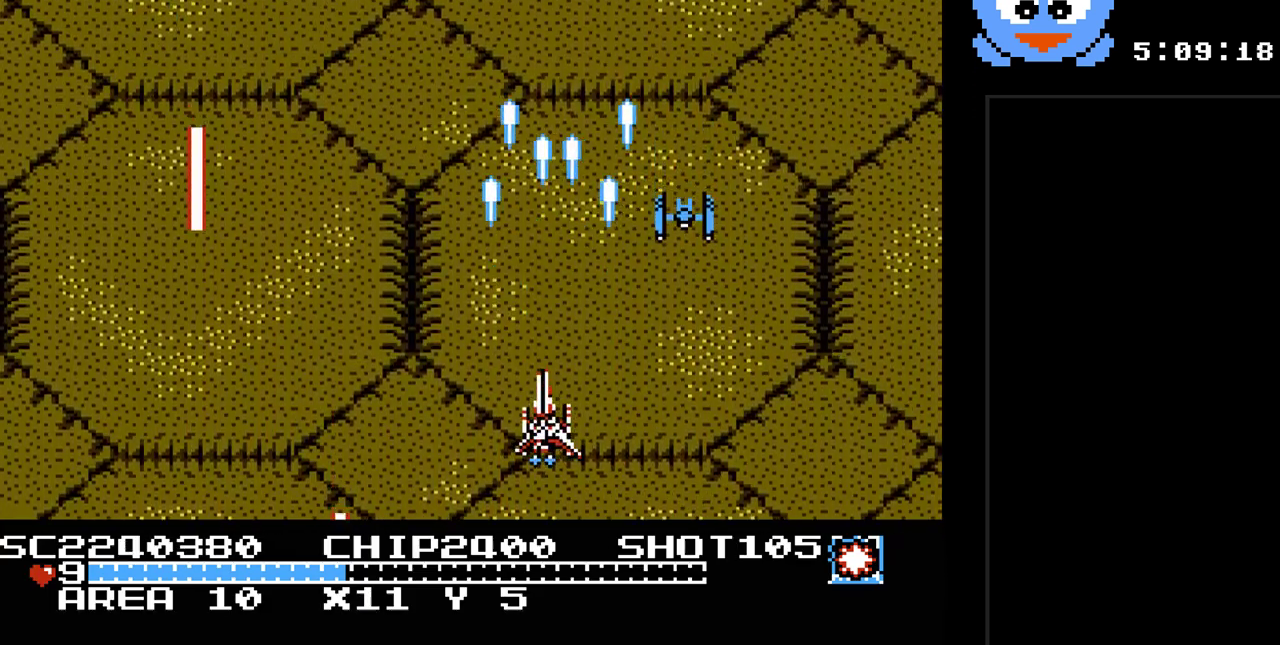
{"buttons": ["B", "Y", "DPAD_UP", "DPAD_LEFT"], "events": [[150, "DPAD_LEFT", "down"], [183, "DPAD_DOWN", "up"], [250, "DPAD_UP", "down"], [350, "DPAD_LEFT", "up"], [450, "B", "down"], [483, "DPAD_LEFT", "down"]]}
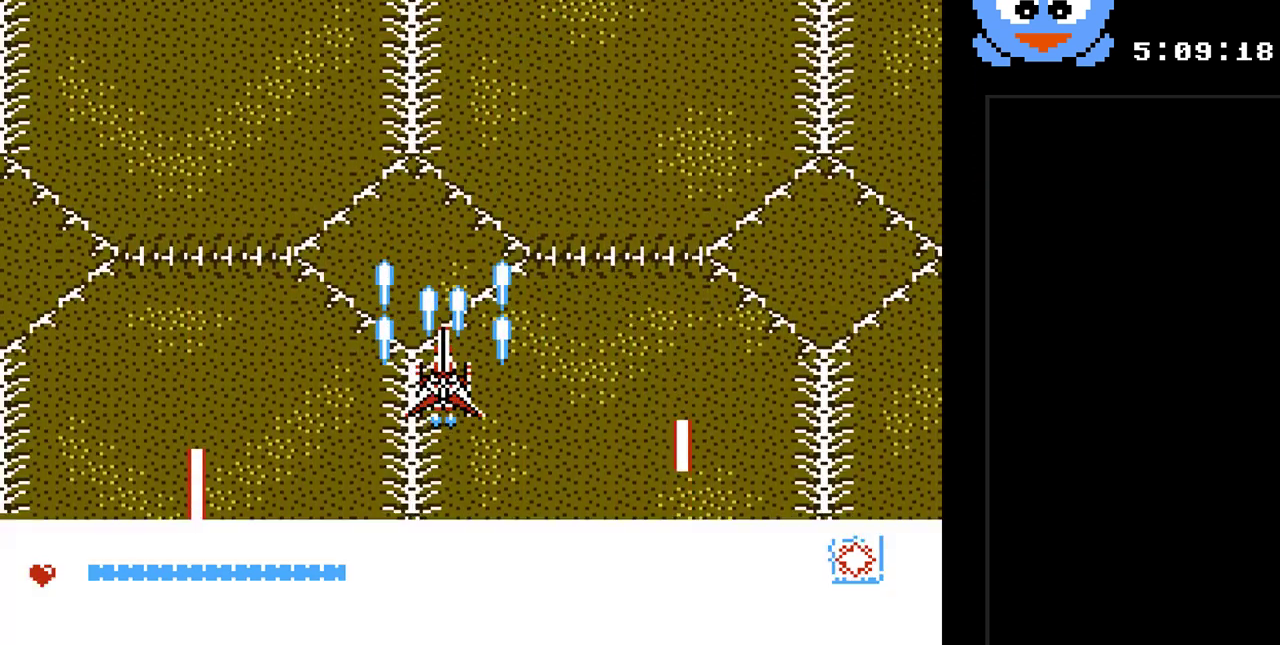
{"buttons": ["Y", "DPAD_LEFT"]}
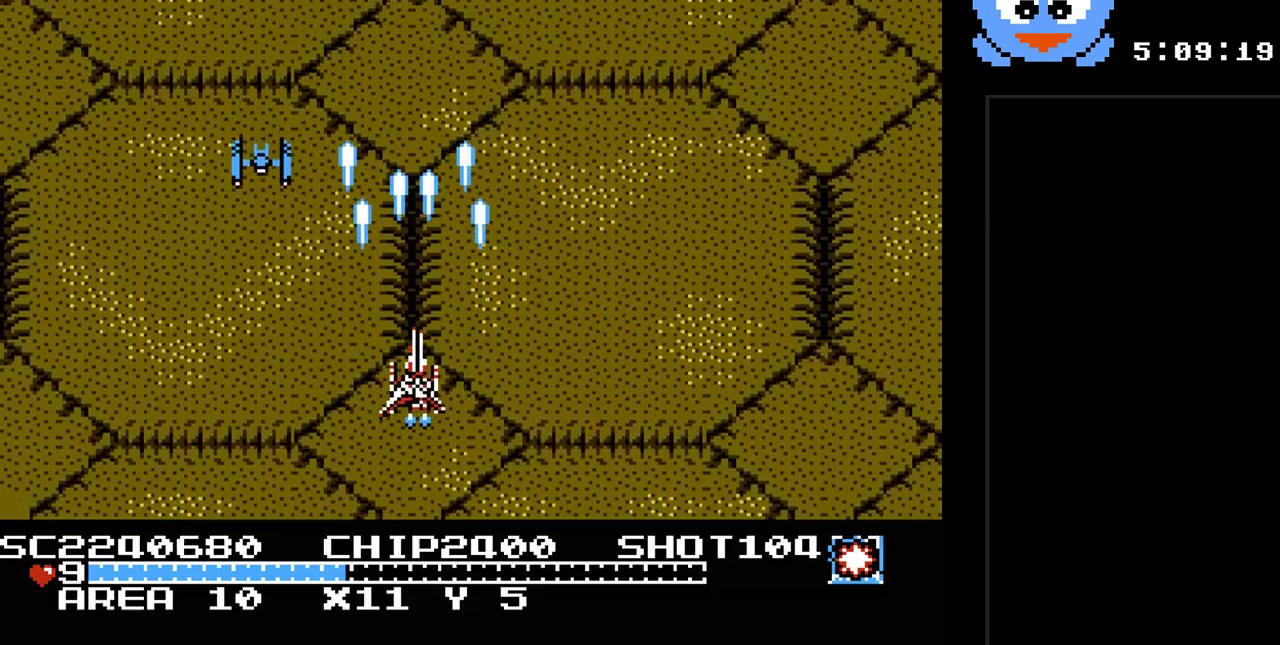
{"buttons": ["Y", "DPAD_RIGHT"], "events": [[50, "DPAD_LEFT", "up"], [83, "DPAD_DOWN", "down"], [83, "DPAD_RIGHT", "down"], [117, "DPAD_DOWN", "up"]]}
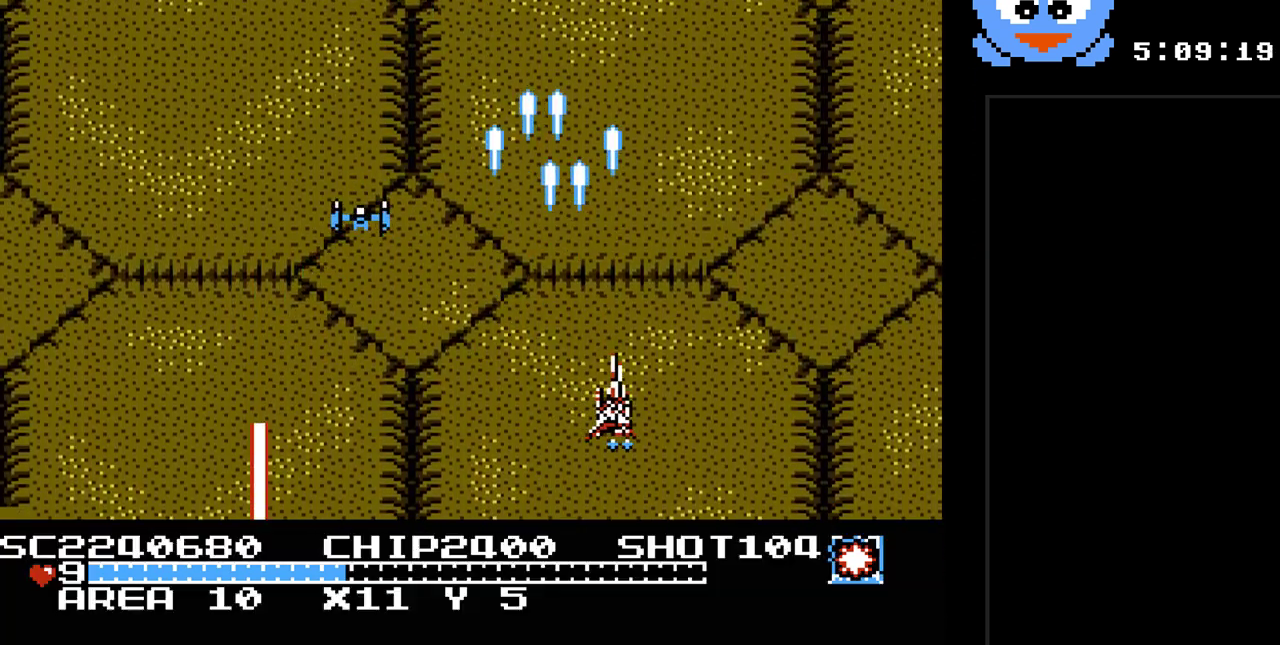
{"buttons": ["Y"], "events": [[283, "DPAD_RIGHT", "up"]]}
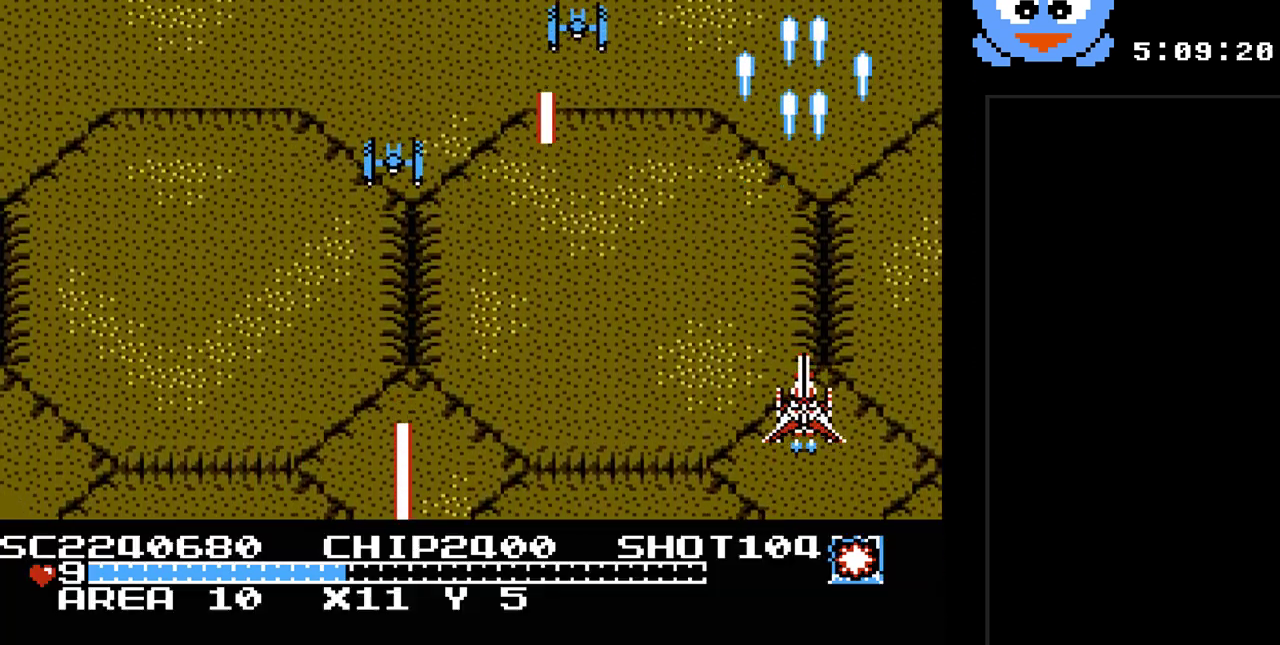
{"buttons": ["Y", "DPAD_LEFT"], "events": [[50, "DPAD_LEFT", "down"], [233, "B", "down"], [333, "DPAD_LEFT", "up"], [333, "DPAD_UP", "down"], [367, "DPAD_RIGHT", "down"], [367, "DPAD_UP", "up"], [400, "B", "up"], [433, "DPAD_RIGHT", "up"], [483, "DPAD_LEFT", "down"]]}
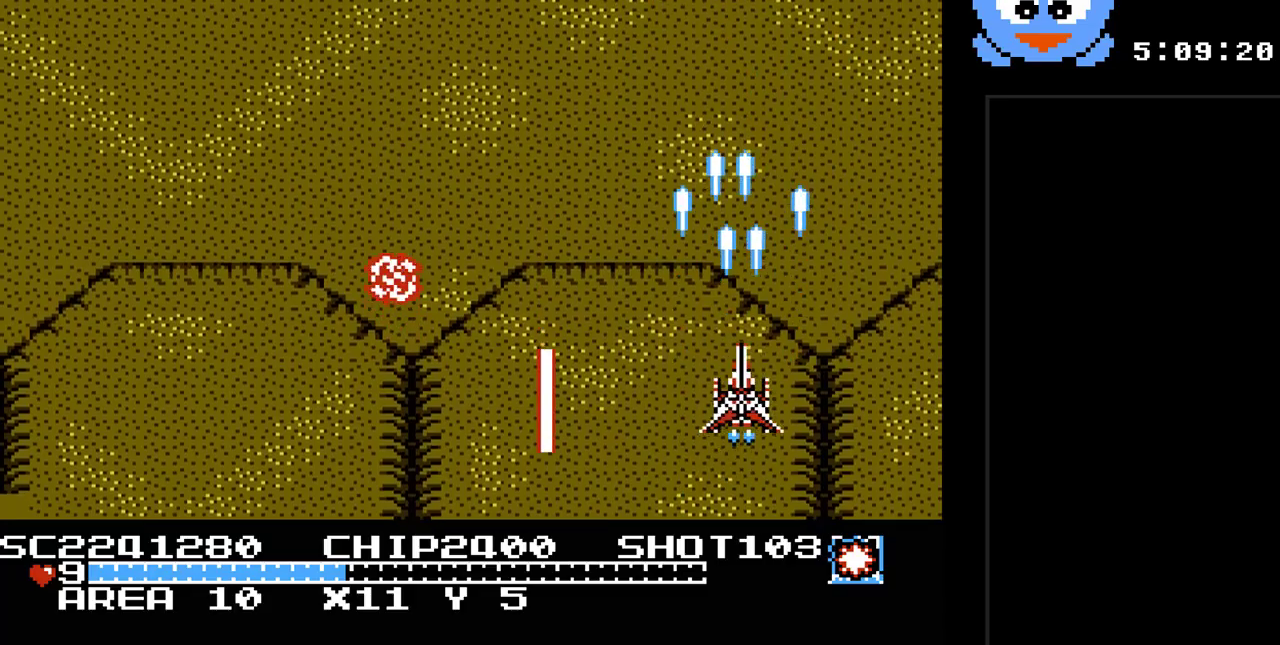
{"buttons": ["Y", "DPAD_LEFT"], "events": []}
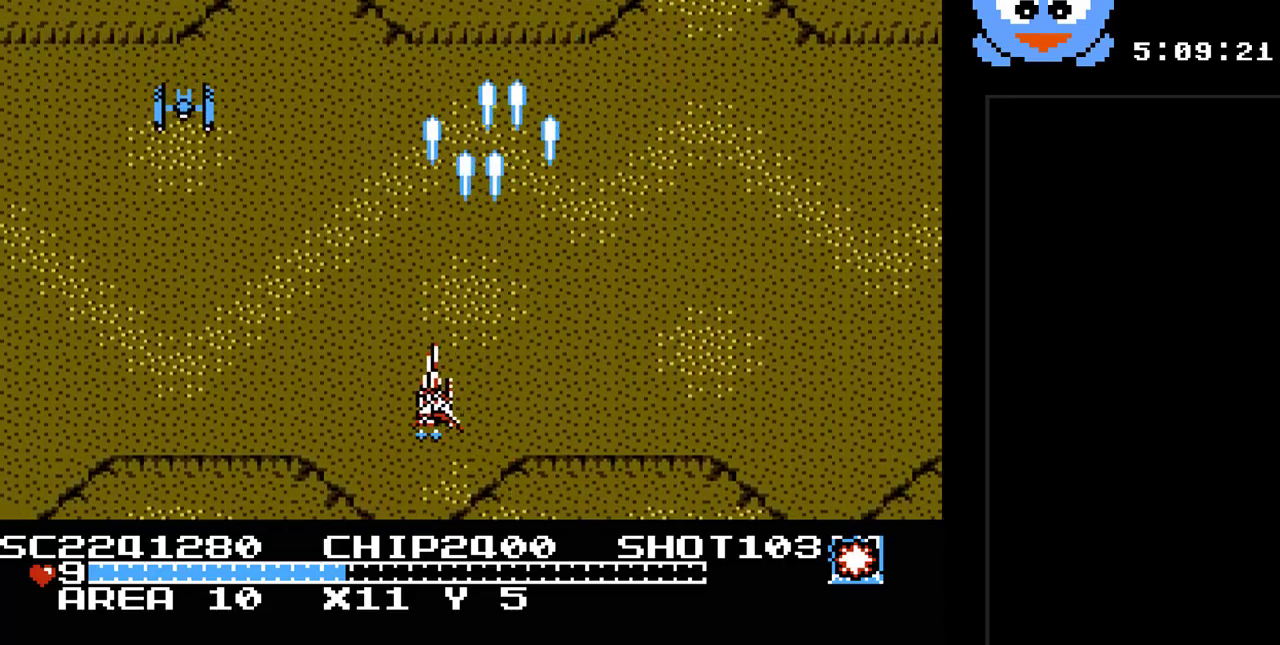
{"buttons": ["Y"], "events": [[133, "DPAD_UP", "down"], [167, "DPAD_LEFT", "up"], [200, "DPAD_RIGHT", "down"], [200, "DPAD_UP", "up"], [450, "DPAD_RIGHT", "up"]]}
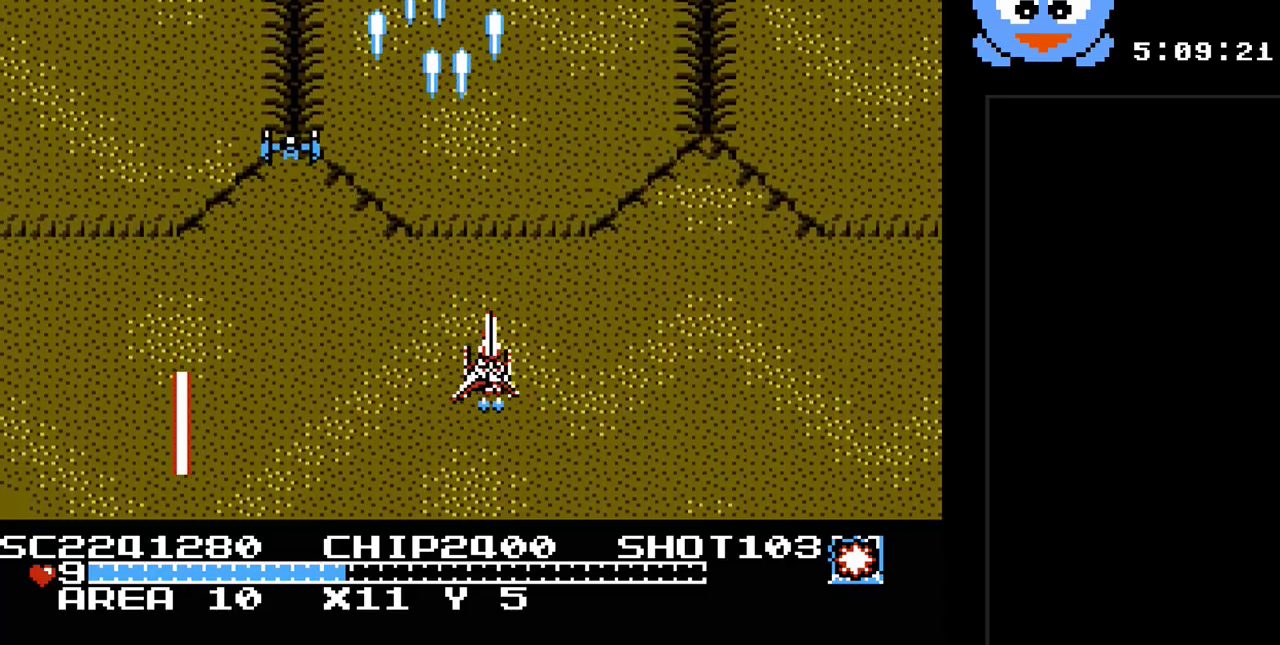
{"buttons": ["Y"], "events": [[83, "DPAD_RIGHT", "down"], [183, "DPAD_RIGHT", "up"], [333, "DPAD_RIGHT", "down"], [433, "DPAD_RIGHT", "up"]]}
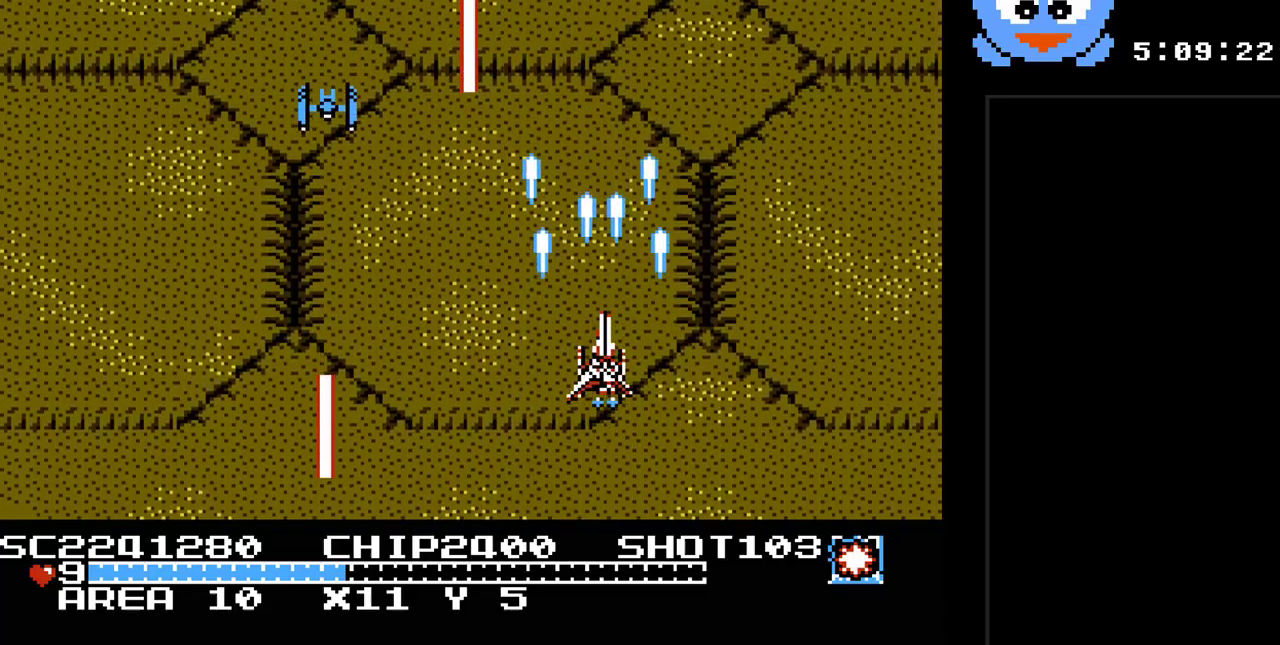
{"buttons": ["Y", "DPAD_RIGHT"], "events": [[83, "DPAD_DOWN", "down"], [150, "DPAD_RIGHT", "down"], [217, "DPAD_RIGHT", "up"], [250, "DPAD_DOWN", "up"], [483, "DPAD_RIGHT", "down"]]}
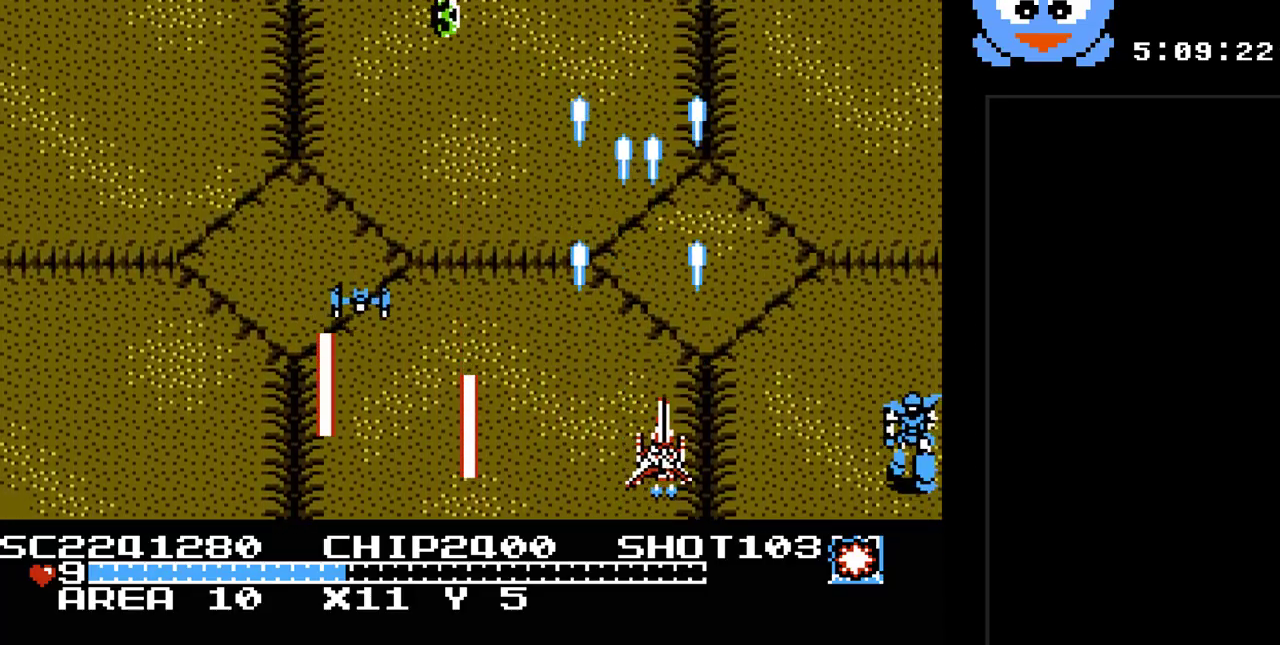
{"buttons": ["B", "Y"], "events": [[67, "DPAD_RIGHT", "up"], [367, "B", "down"]]}
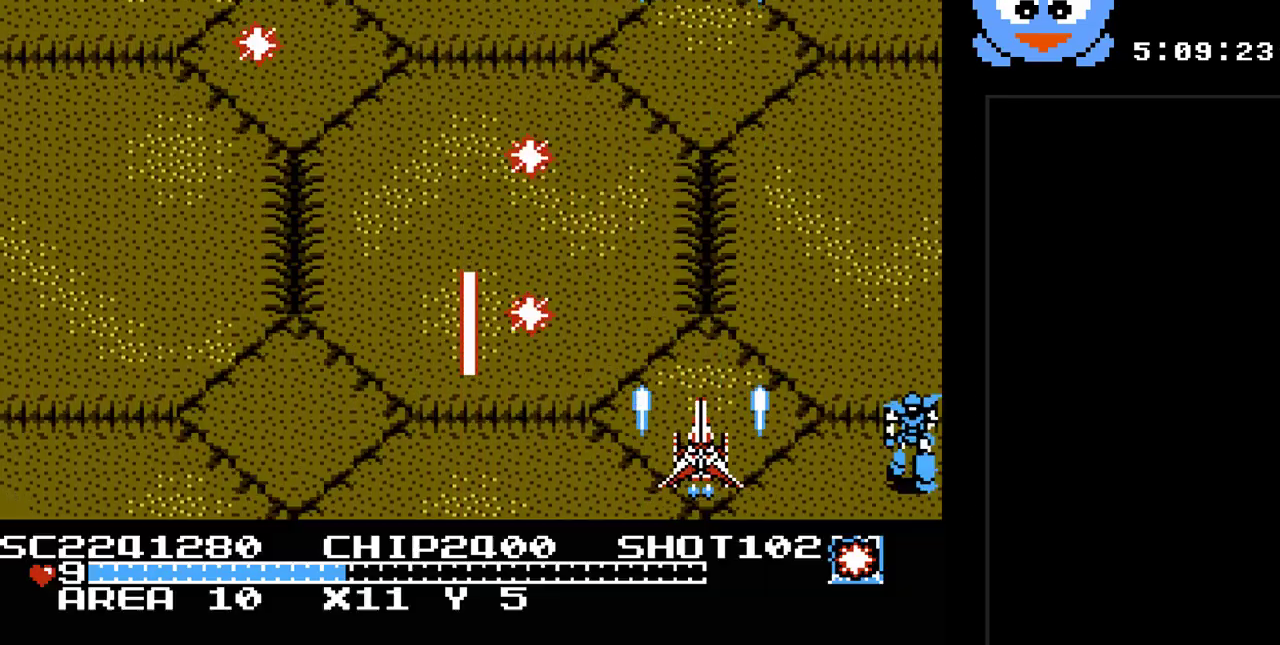
{"buttons": ["Y", "DPAD_LEFT"], "events": [[117, "B", "up"], [150, "DPAD_LEFT", "down"], [150, "DPAD_UP", "down"], [283, "DPAD_UP", "up"]]}
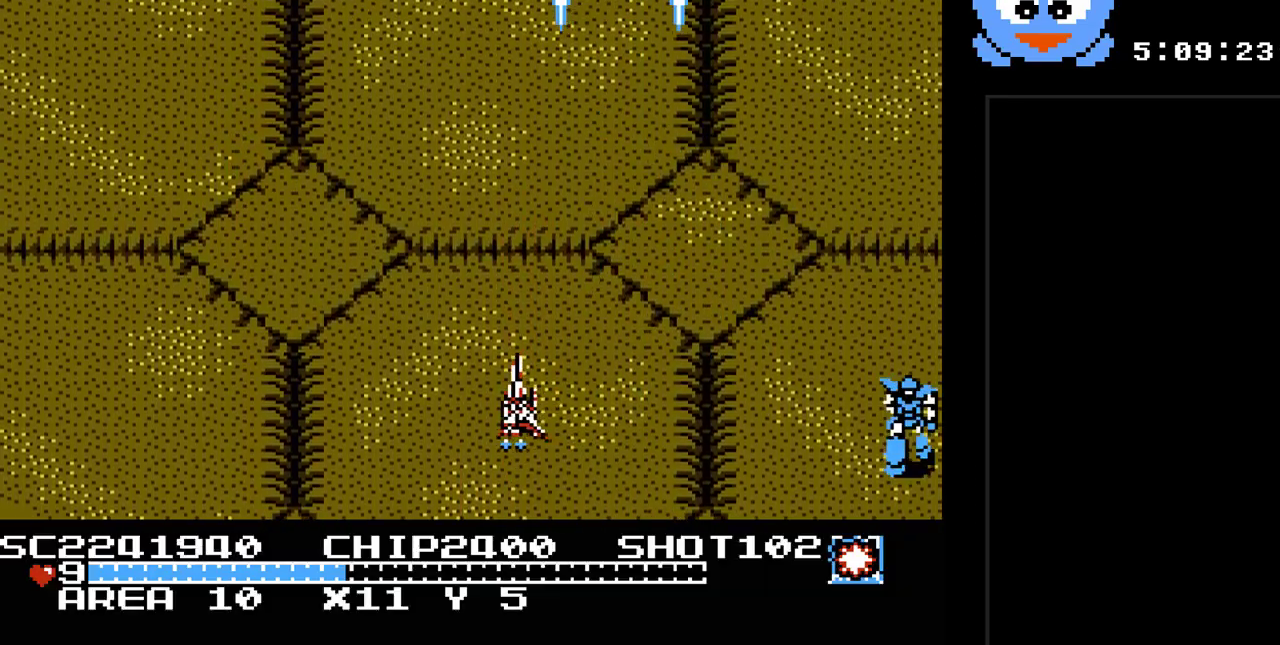
{"buttons": ["Y"], "events": [[383, "DPAD_LEFT", "up"]]}
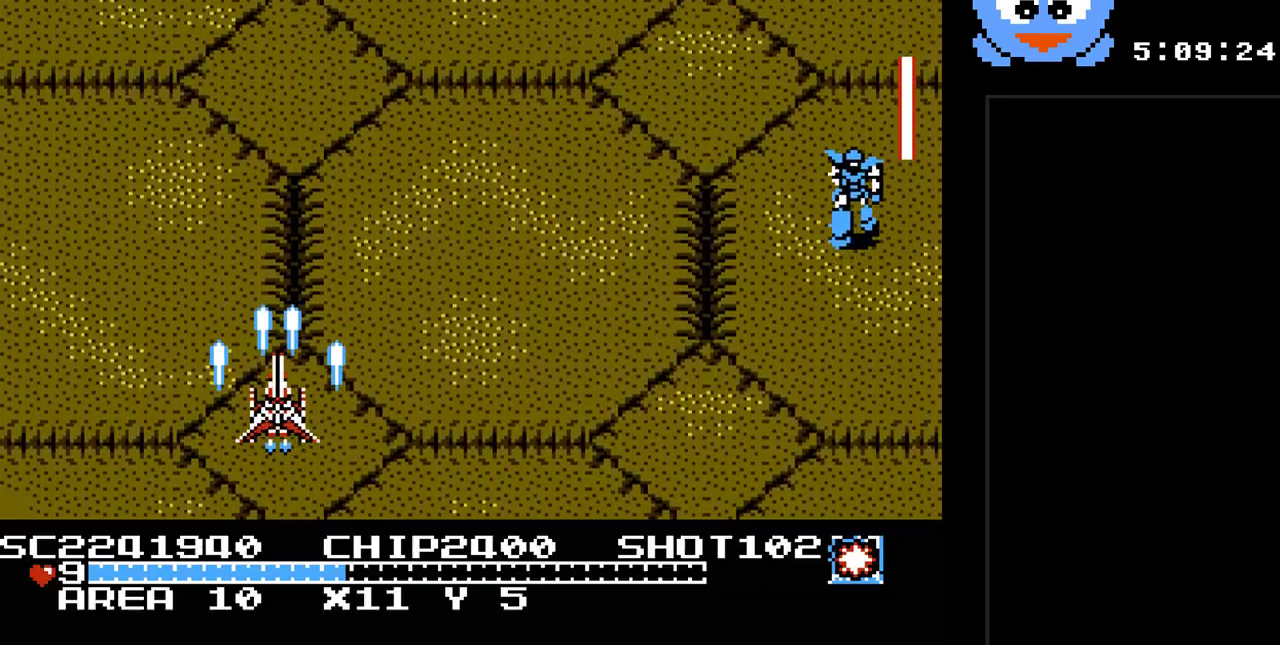
{"buttons": ["Y"], "events": [[133, "DPAD_RIGHT", "down"], [367, "DPAD_RIGHT", "up"]]}
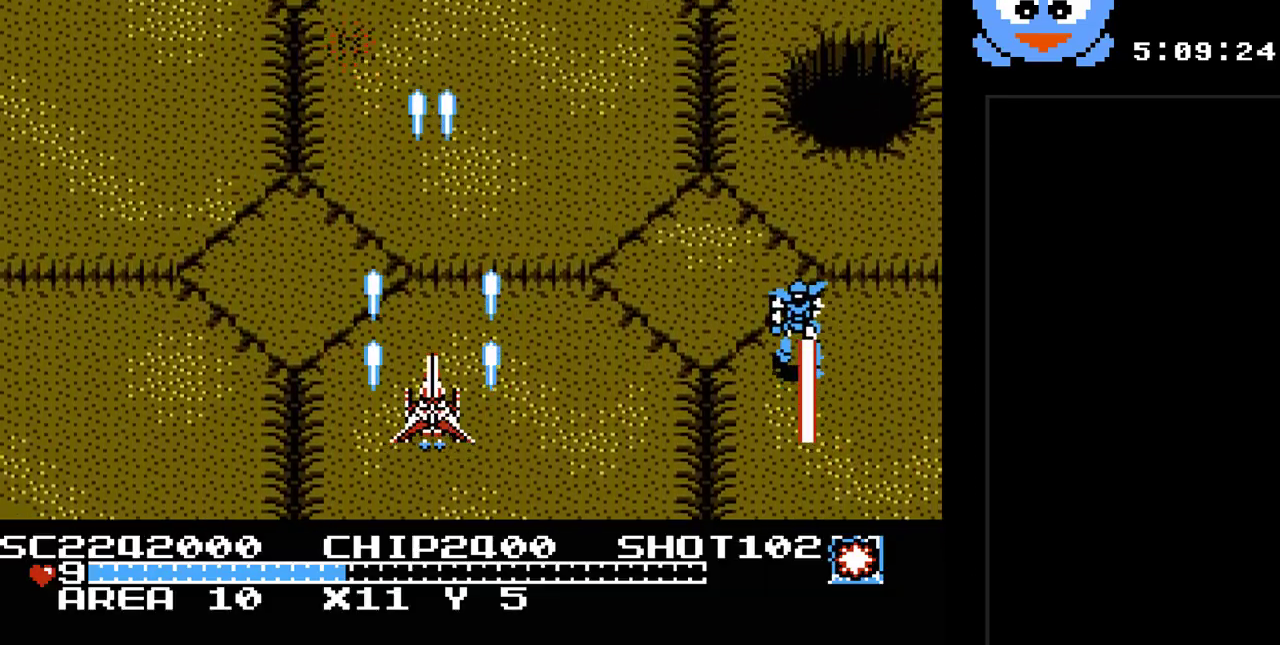
{"buttons": ["Y", "DPAD_RIGHT"], "events": [[433, "DPAD_RIGHT", "down"]]}
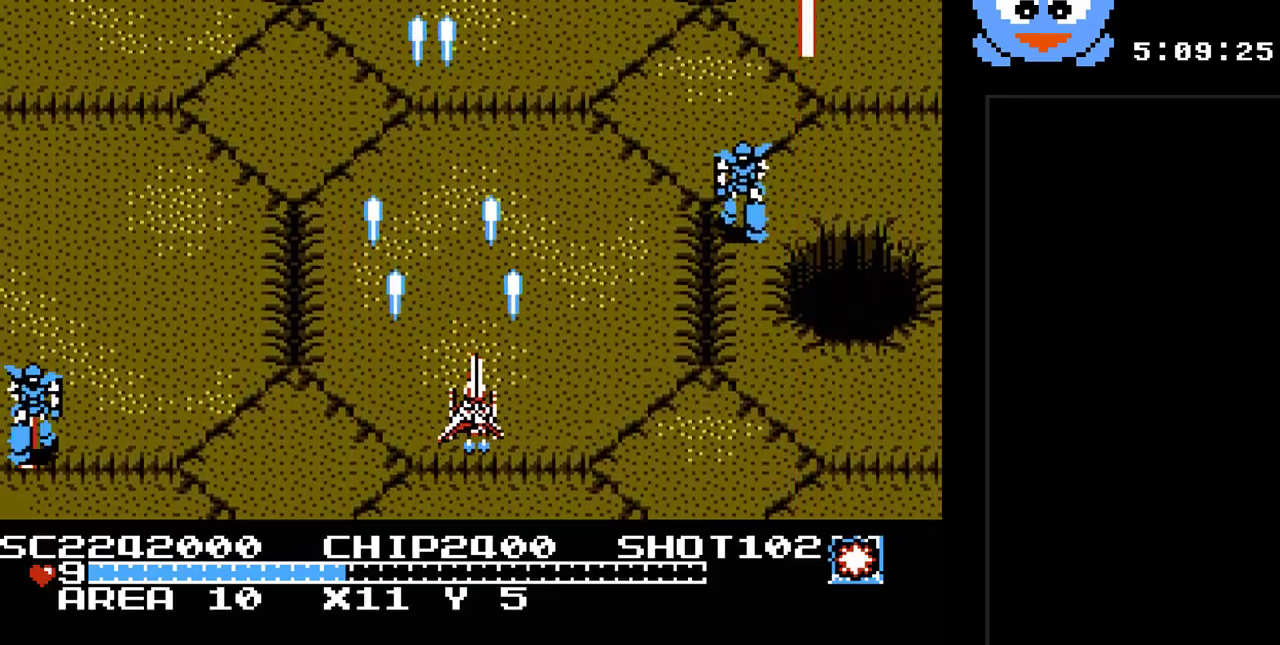
{"buttons": ["Y", "DPAD_UP", "DPAD_LEFT"], "events": [[67, "DPAD_RIGHT", "up"], [350, "DPAD_UP", "down"], [383, "DPAD_LEFT", "down"]]}
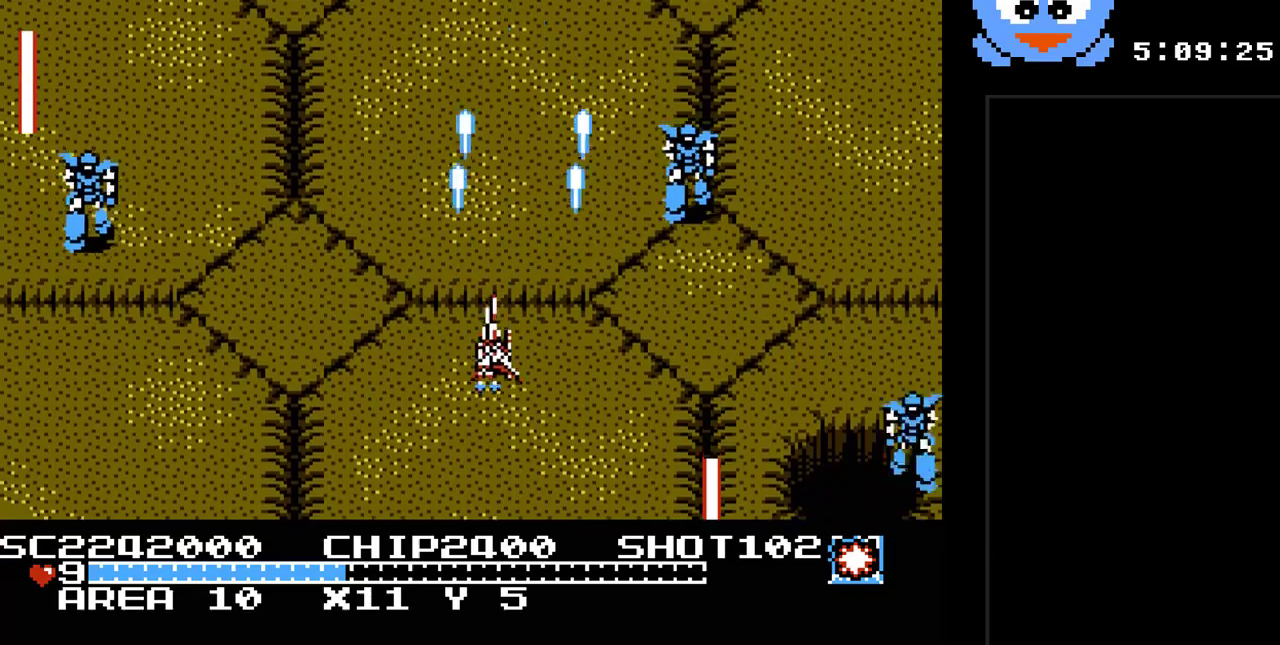
{"buttons": ["Y", "DPAD_LEFT"], "events": [[83, "DPAD_UP", "up"], [117, "DPAD_LEFT", "up"], [467, "DPAD_LEFT", "down"]]}
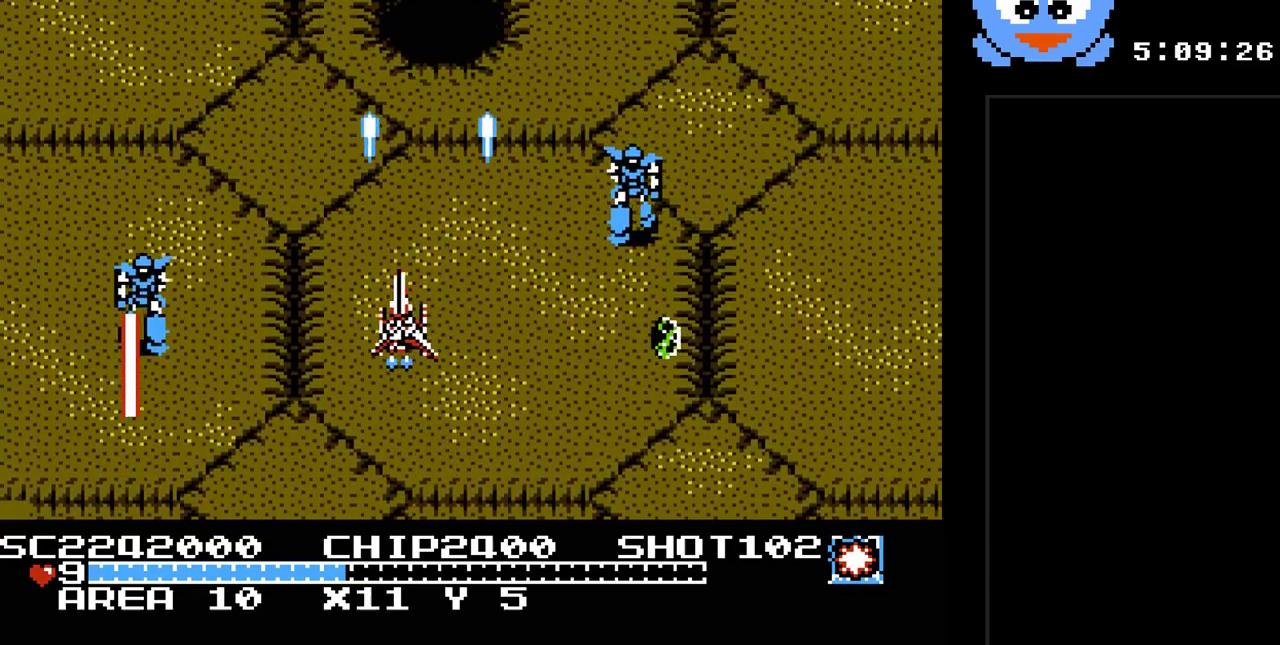
{"buttons": ["Y"], "events": [[67, "DPAD_LEFT", "up"]]}
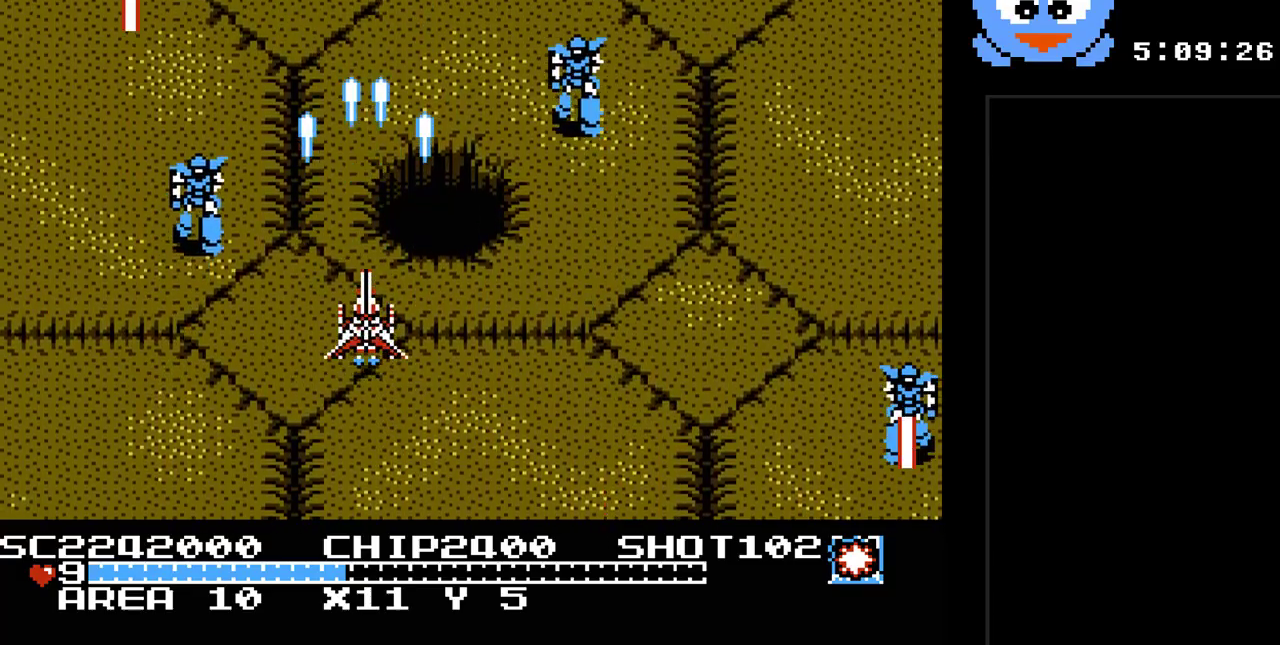
{"buttons": ["Y"], "events": [[200, "DPAD_RIGHT", "down"], [300, "DPAD_RIGHT", "up"]]}
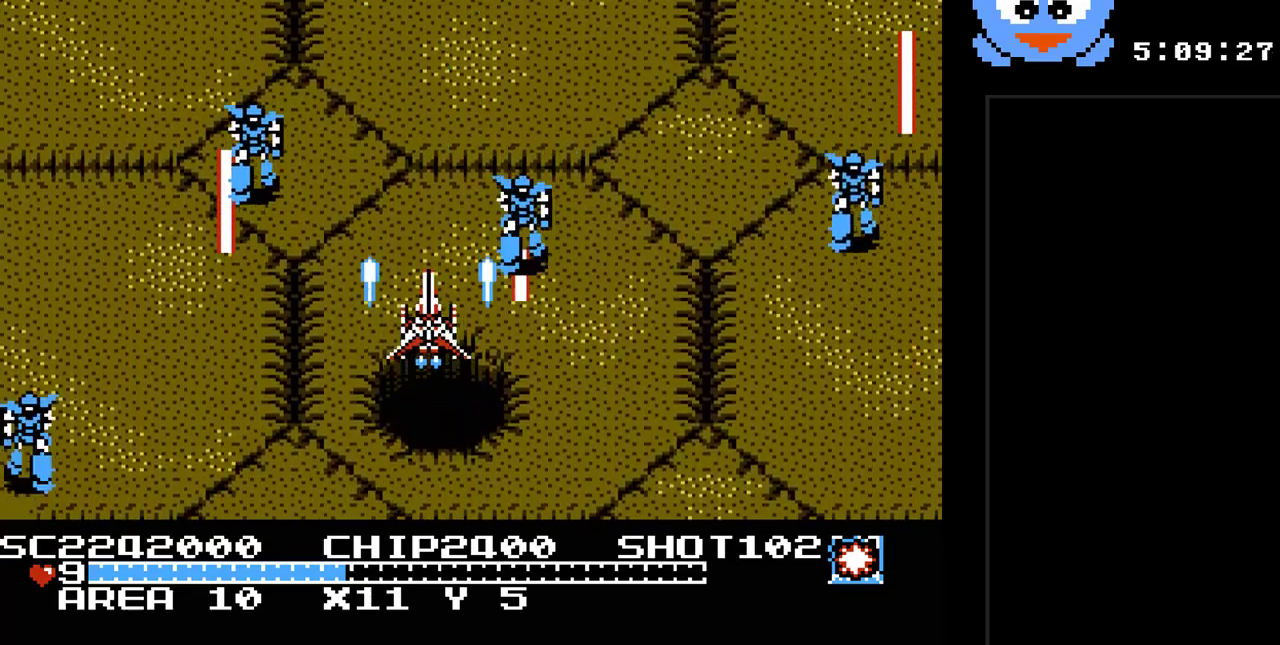
{"buttons": ["Y", "DPAD_DOWN"], "events": [[17, "B", "down"], [250, "B", "up"], [433, "DPAD_DOWN", "down"]]}
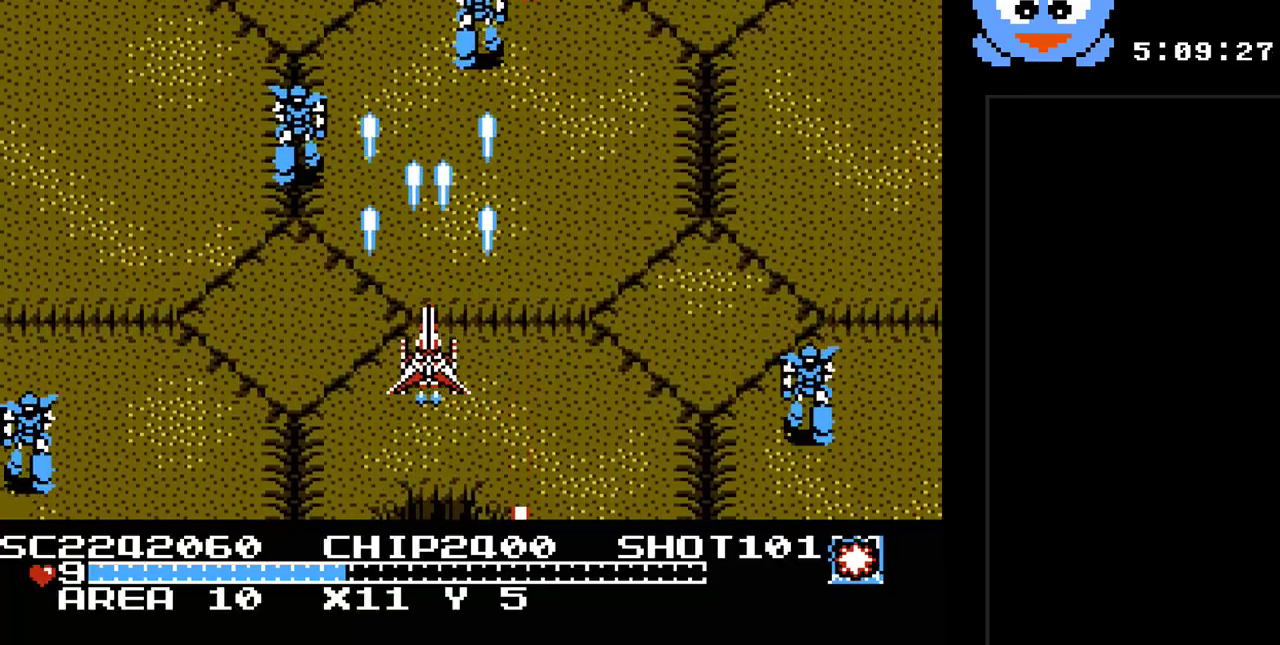
{"buttons": ["B", "Y", "DPAD_RIGHT"], "events": [[250, "DPAD_RIGHT", "down"], [283, "DPAD_DOWN", "up"], [350, "B", "down"]]}
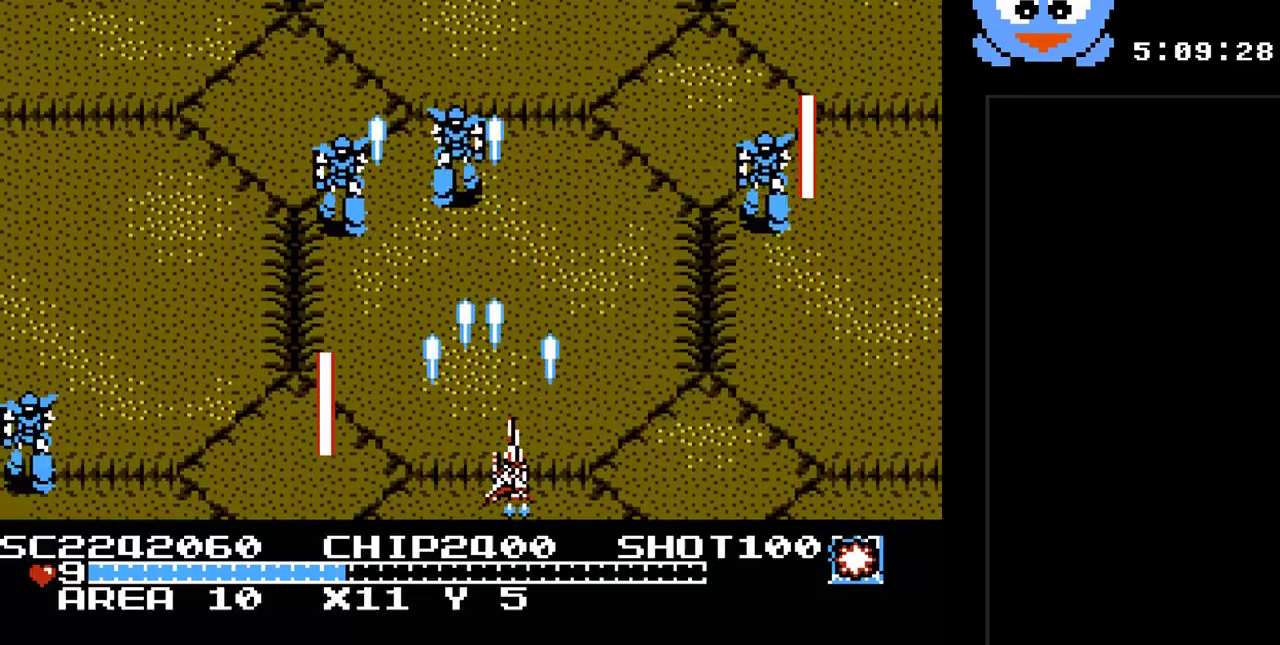
{"buttons": ["Y", "DPAD_DOWN", "DPAD_RIGHT"], "events": [[50, "B", "up"], [67, "DPAD_UP", "down"], [233, "DPAD_UP", "up"], [267, "DPAD_DOWN", "down"], [300, "DPAD_RIGHT", "up"], [433, "DPAD_RIGHT", "down"]]}